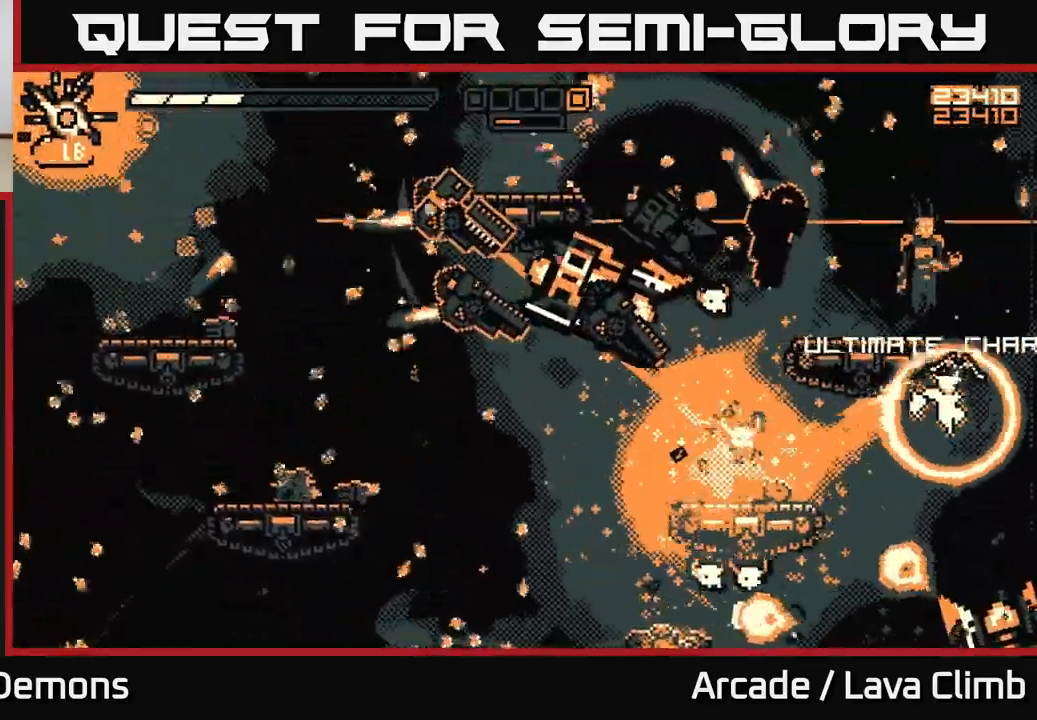
Gameplay with a controller (Xbox layout); each line is a JSON object with the inputs held at the frame after it. "events" lists button and stick changes between this image and that frame as [ms after this image, input, new state], when the widget could be followed in between.
{"buttons": ["R2"], "left_stick": "up-right", "right_stick": "up-left", "events": [[50, "right_stick", "up-left"], [150, "right_stick", "left"], [200, "L2", "up"], [400, "right_stick", "up-left"]]}
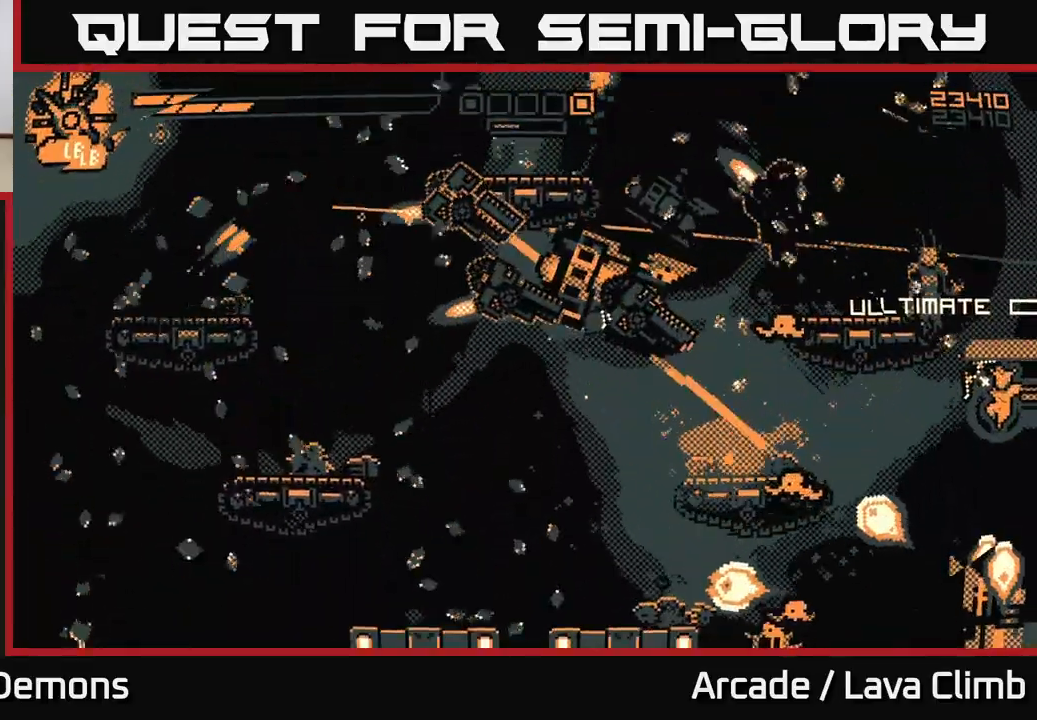
{"buttons": ["L2", "R2"], "left_stick": "up-right", "right_stick": "left", "events": [[150, "R2", "up"], [183, "L1", "down"], [183, "left_stick", "up"], [233, "right_stick", "left"], [250, "L1", "up"], [350, "R2", "down"], [367, "L2", "down"], [450, "left_stick", "up-right"]]}
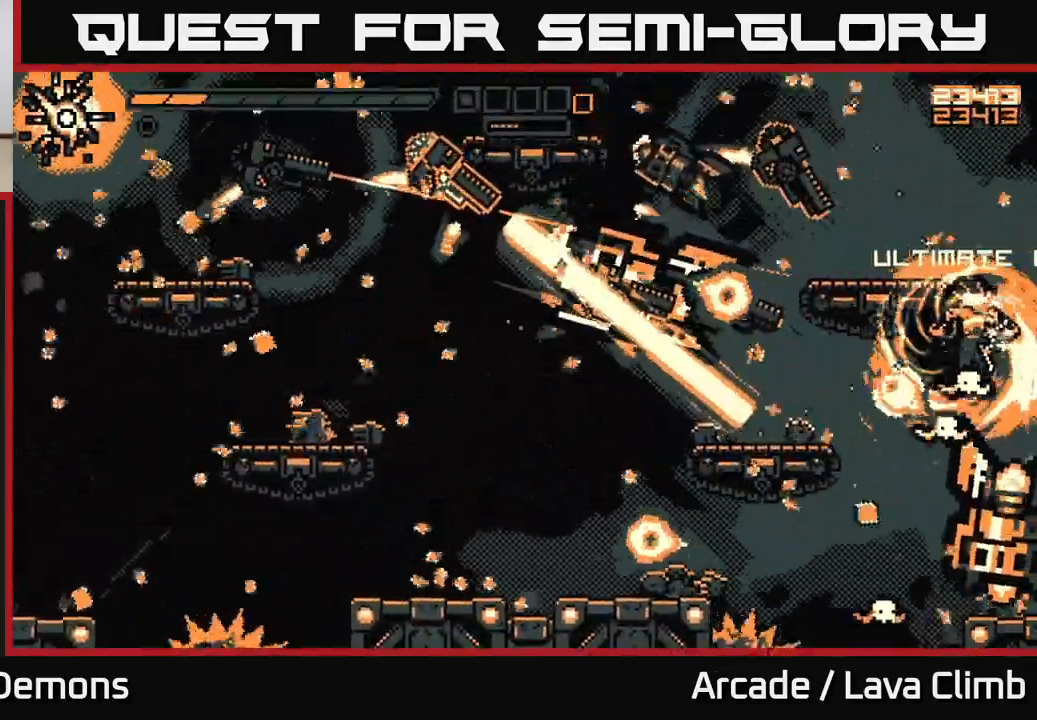
{"buttons": ["R2"], "left_stick": "up-right", "right_stick": "up-left", "events": [[67, "L2", "up"], [467, "right_stick", "up-left"]]}
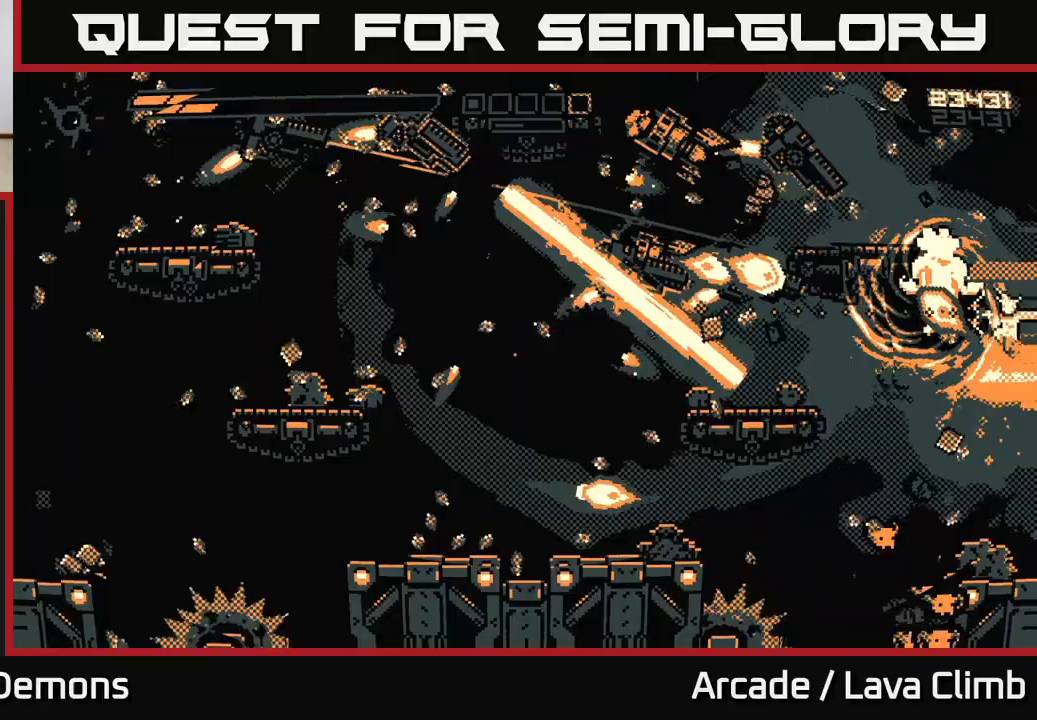
{"buttons": [], "left_stick": "down-right", "right_stick": "left", "events": [[167, "left_stick", "center"], [317, "right_stick", "left"], [350, "R2", "up"], [383, "left_stick", "down-right"]]}
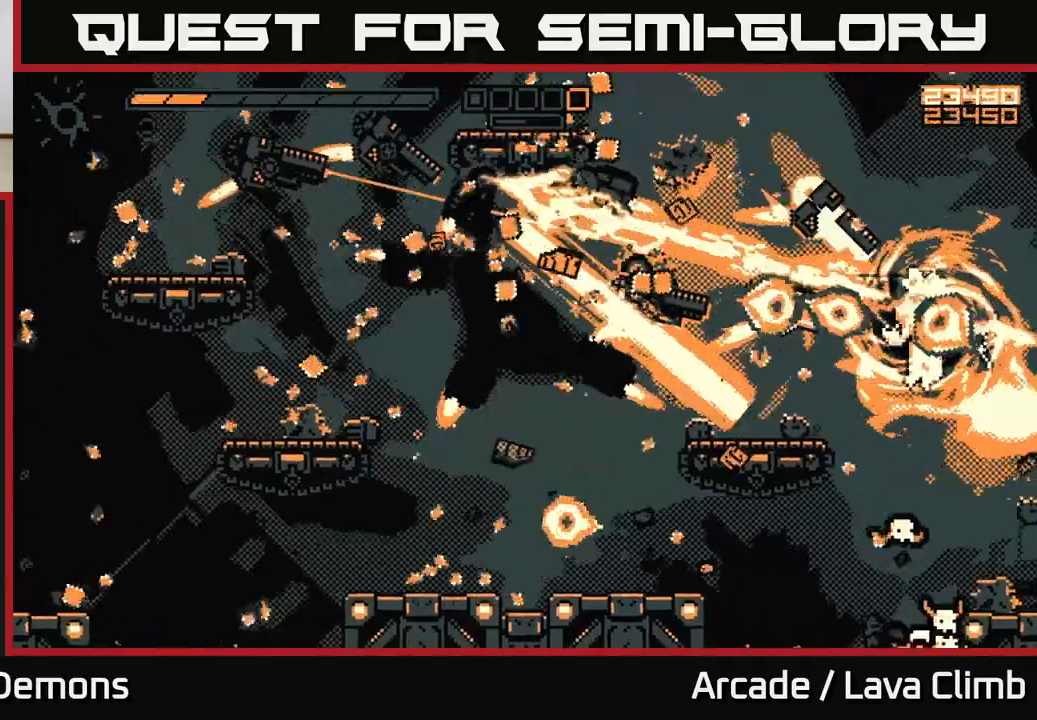
{"buttons": ["R2"], "left_stick": "center", "right_stick": "up-left", "events": [[150, "left_stick", "center"], [200, "right_stick", "up-left"], [233, "R2", "down"], [283, "left_stick", "right"], [433, "left_stick", "center"]]}
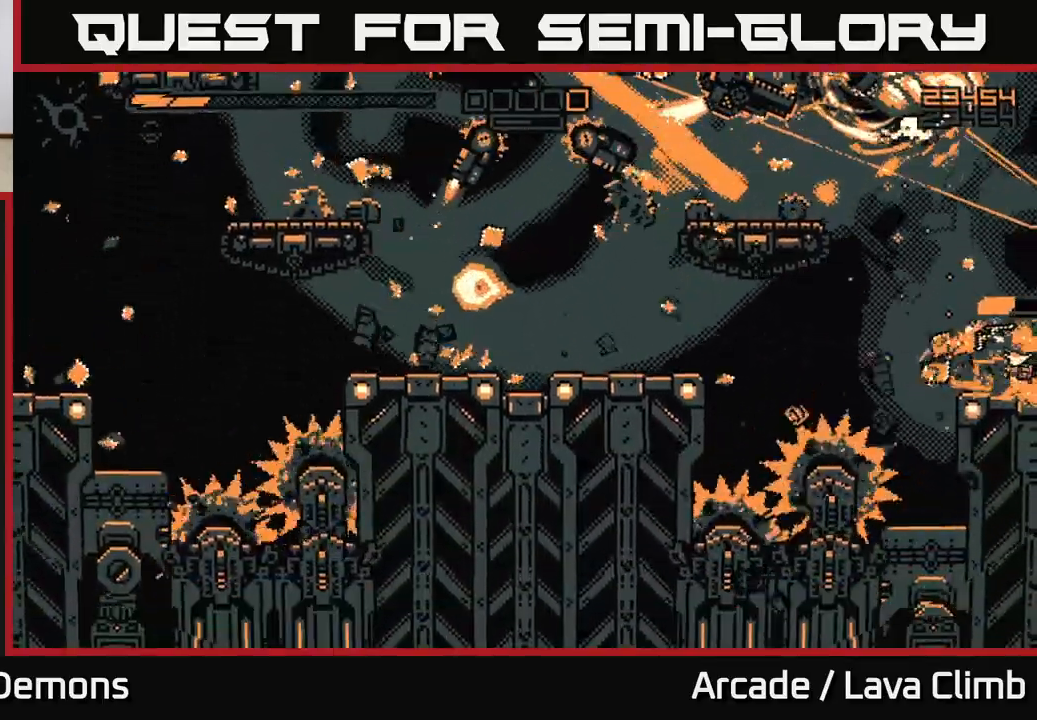
{"buttons": [], "left_stick": "left", "right_stick": "up-left", "events": [[300, "left_stick", "left"], [433, "R2", "up"]]}
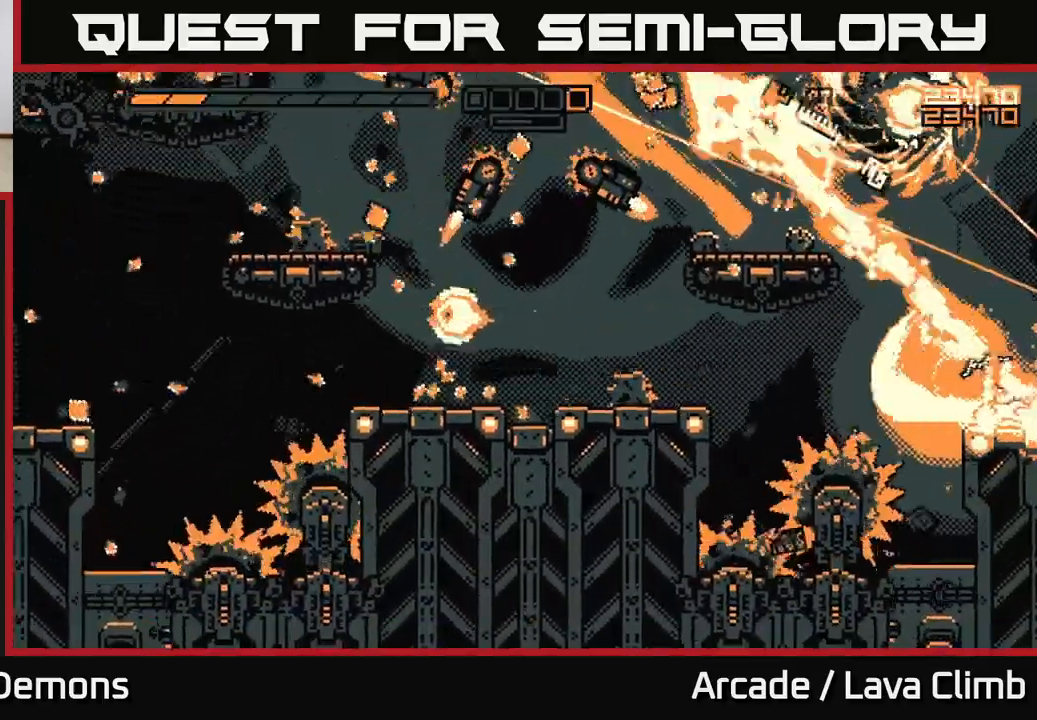
{"buttons": ["R2"], "left_stick": "left", "right_stick": "up-right"}
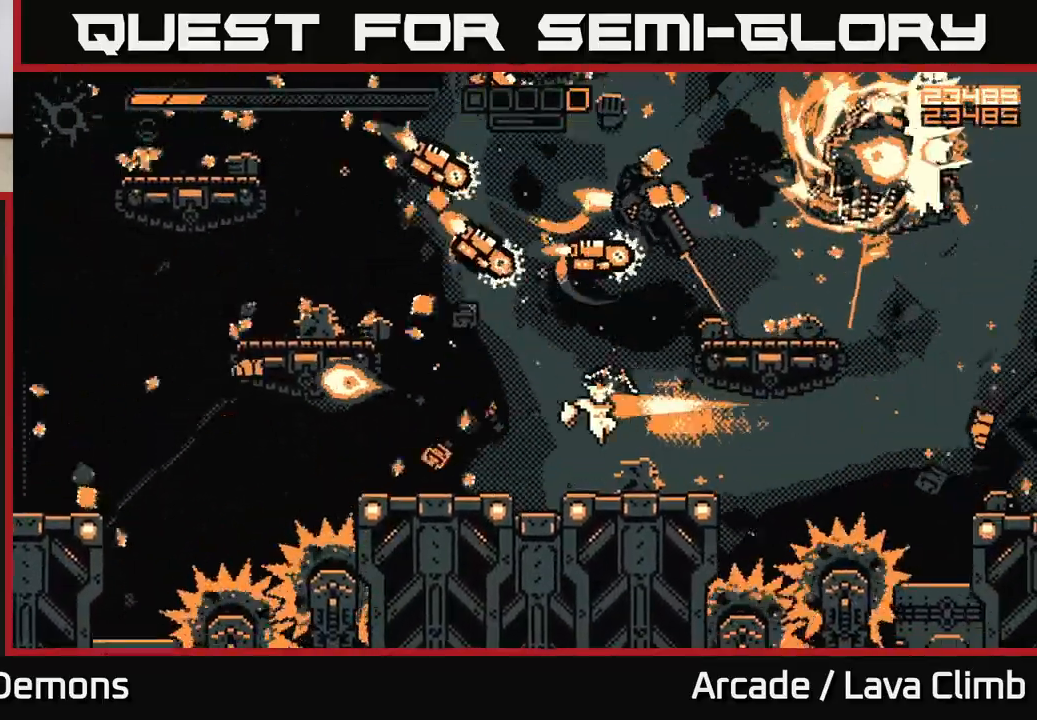
{"buttons": ["R2"], "left_stick": "left", "right_stick": "up-left", "events": [[83, "left_stick", "center"], [150, "left_stick", "left"], [150, "right_stick", "up"], [417, "right_stick", "up-left"]]}
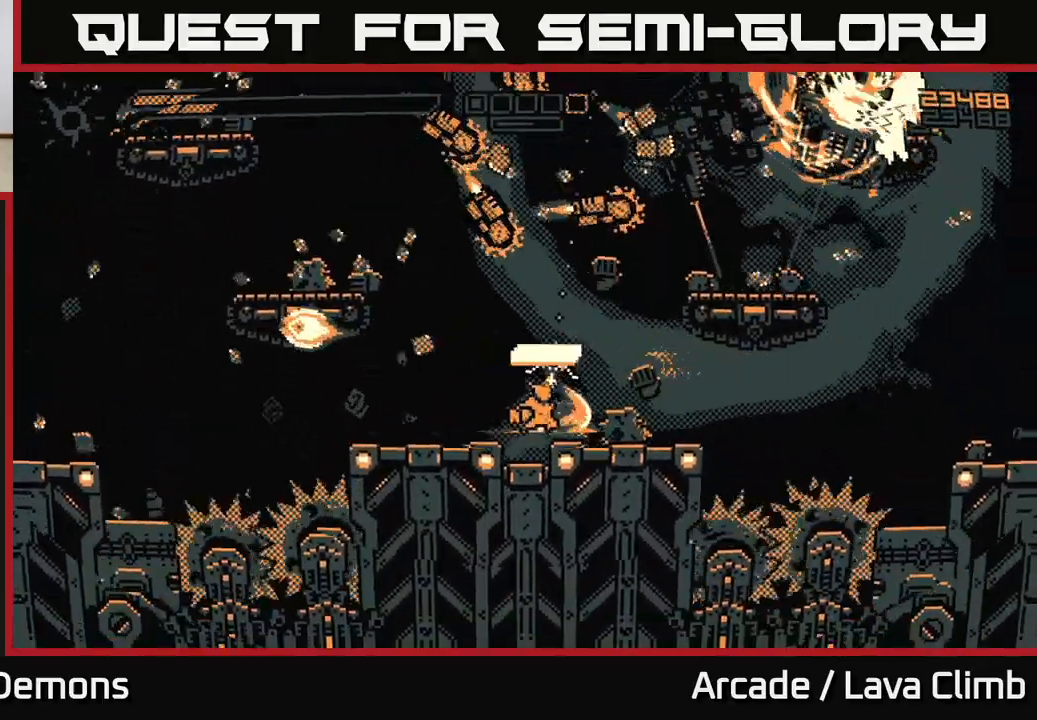
{"buttons": ["R2"], "left_stick": "center", "right_stick": "up-right", "events": [[150, "R2", "up"], [233, "left_stick", "up-left"], [250, "right_stick", "up-right"], [283, "R2", "down"], [383, "left_stick", "center"]]}
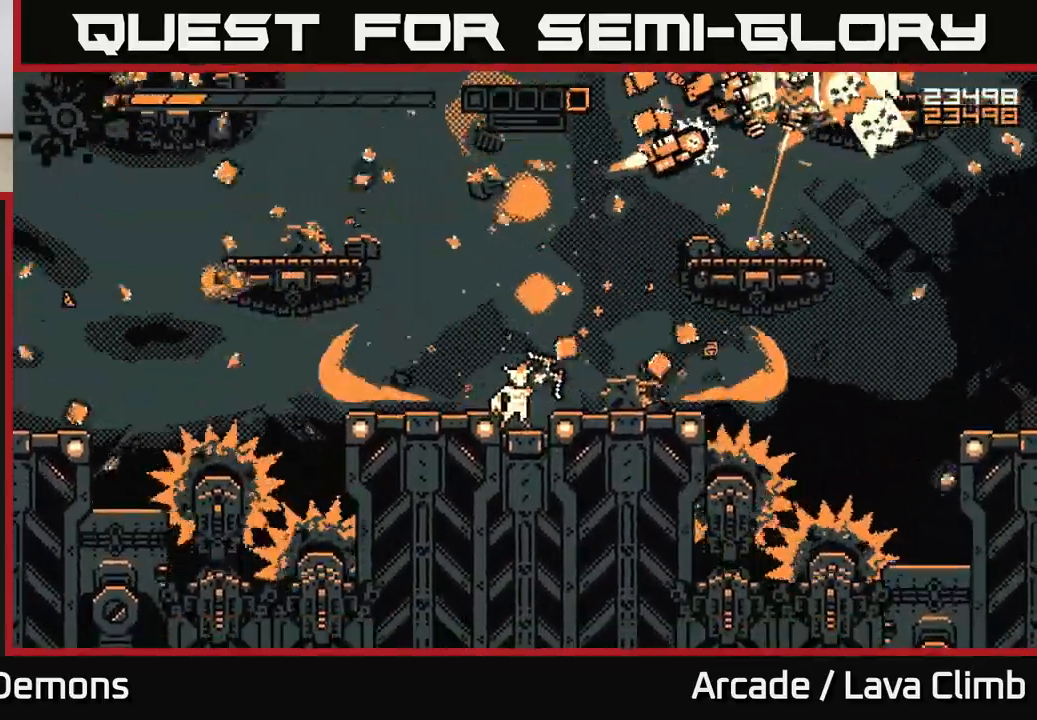
{"buttons": ["R2"], "left_stick": "up-right", "right_stick": "up-right", "events": [[183, "left_stick", "right"], [450, "left_stick", "up-right"]]}
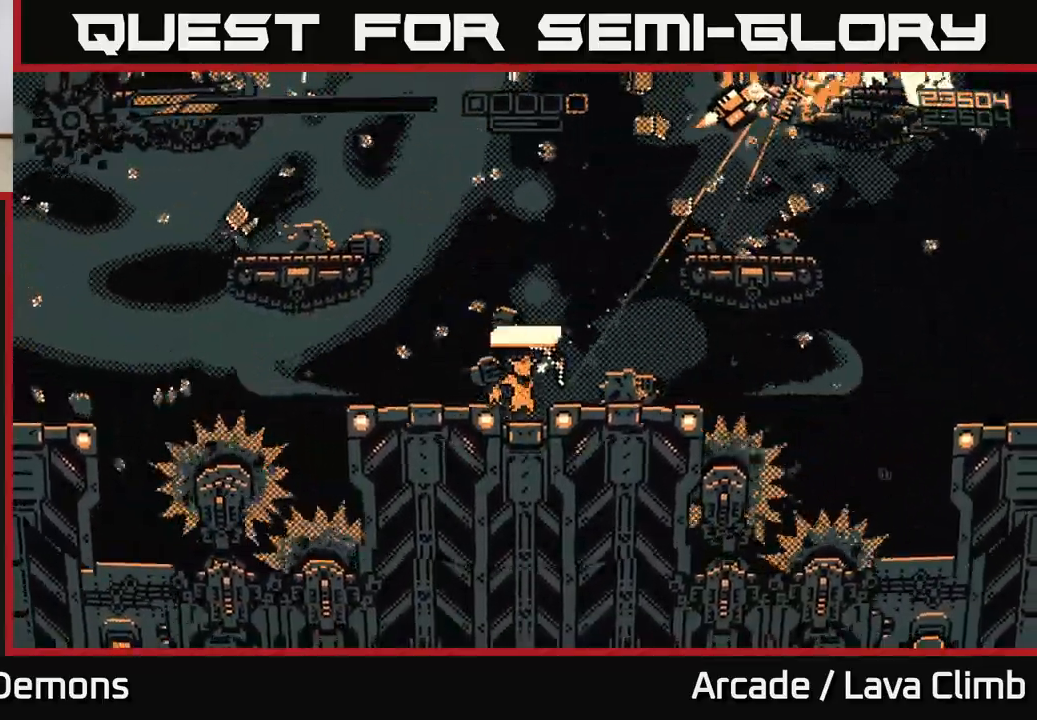
{"buttons": ["R2"], "left_stick": "up-left", "right_stick": "up-right", "events": [[50, "left_stick", "center"], [233, "R2", "up"], [267, "left_stick", "up"], [317, "L2", "down"], [333, "left_stick", "up-left"], [367, "R2", "down"], [500, "L2", "up"]]}
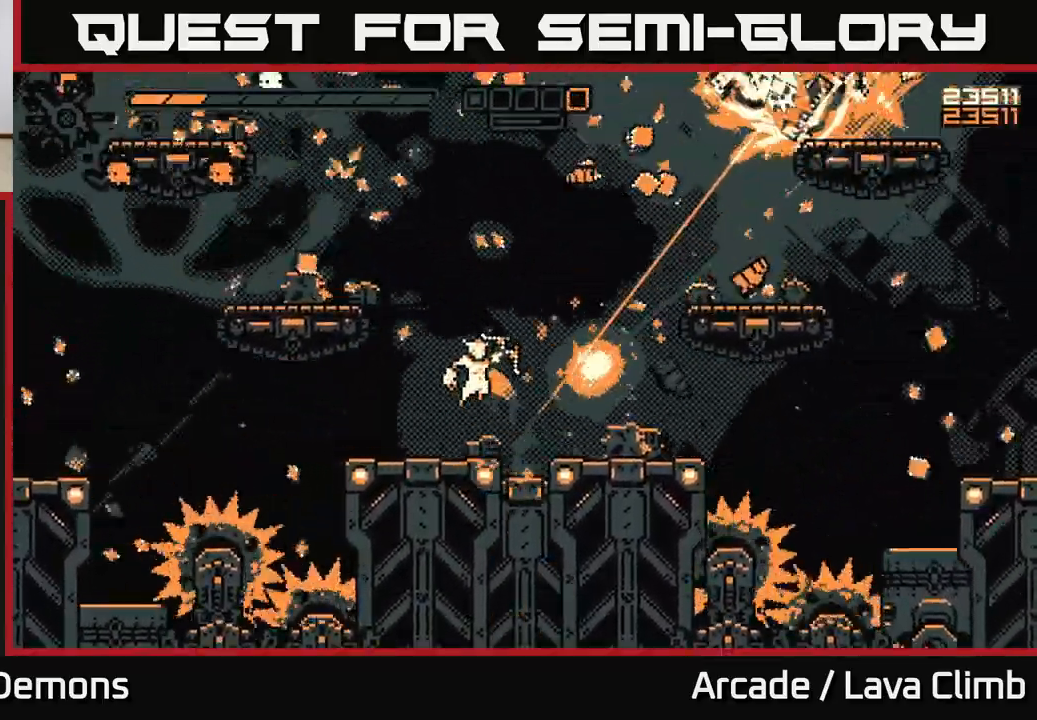
{"buttons": ["R2"], "left_stick": "center", "right_stick": "up-right", "events": [[17, "left_stick", "center"], [167, "left_stick", "right"], [267, "left_stick", "center"]]}
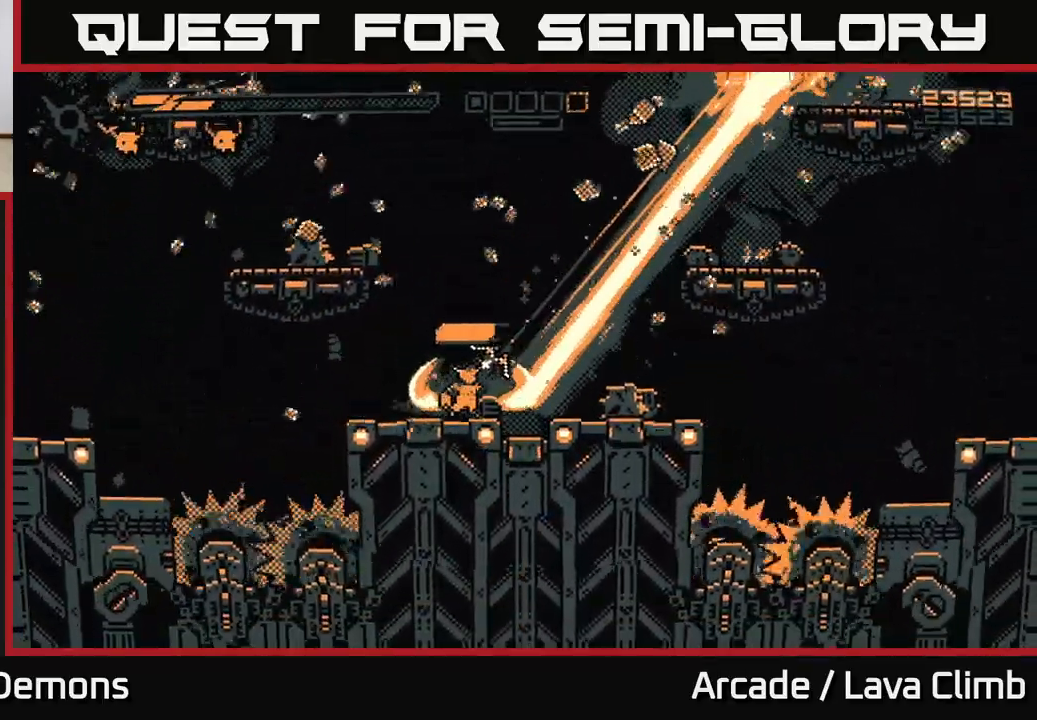
{"buttons": ["R2"], "left_stick": "up-right", "right_stick": "up-right", "events": [[100, "left_stick", "left"], [200, "R2", "up"], [250, "L2", "down"], [267, "left_stick", "up-left"], [350, "R2", "down"], [417, "L2", "up"], [450, "left_stick", "up-right"]]}
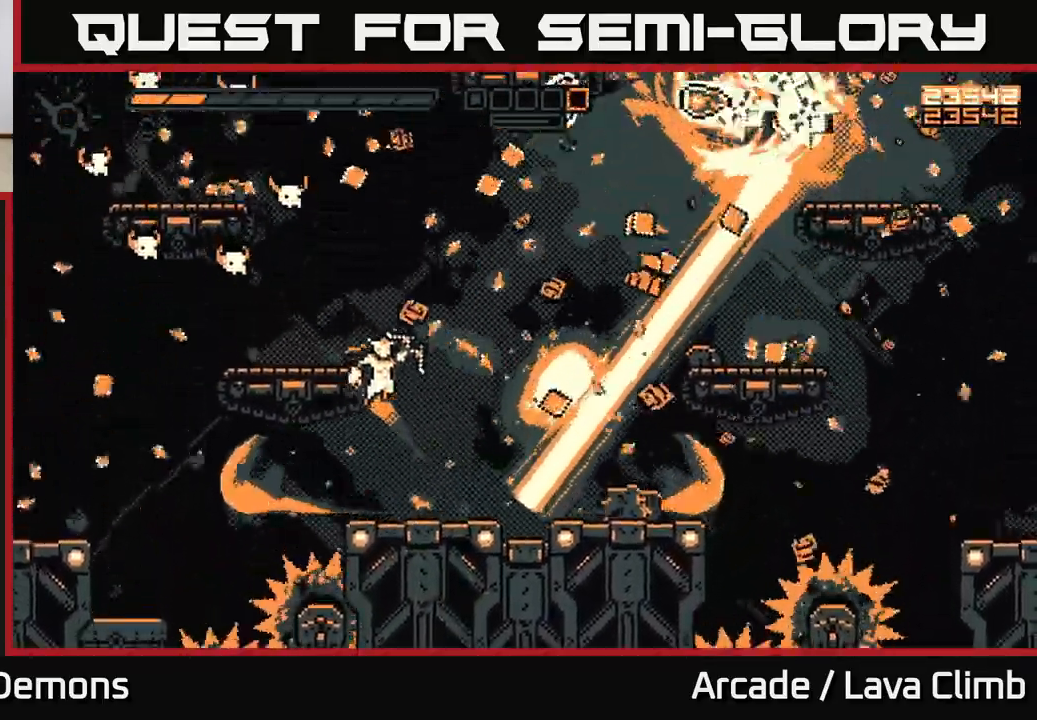
{"buttons": ["L2", "R2"], "left_stick": "up", "right_stick": "up-right", "events": [[333, "L2", "down"], [383, "left_stick", "up"]]}
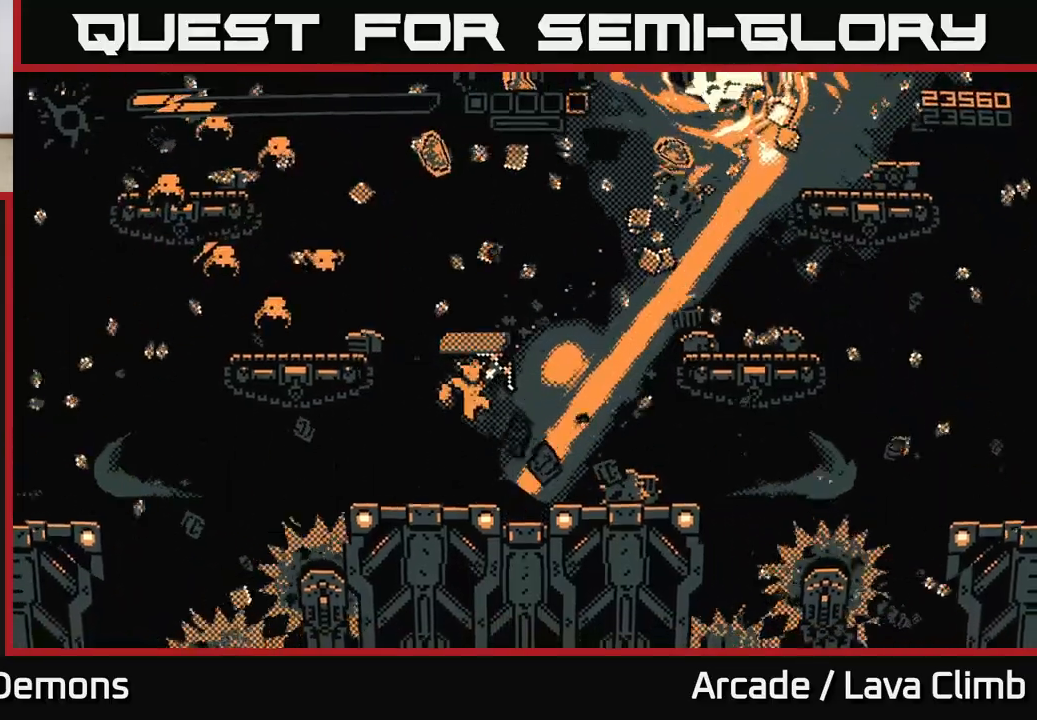
{"buttons": [], "left_stick": "up", "right_stick": "up-right", "events": [[17, "L2", "up"], [67, "left_stick", "up-right"], [283, "left_stick", "up"], [300, "R2", "up"]]}
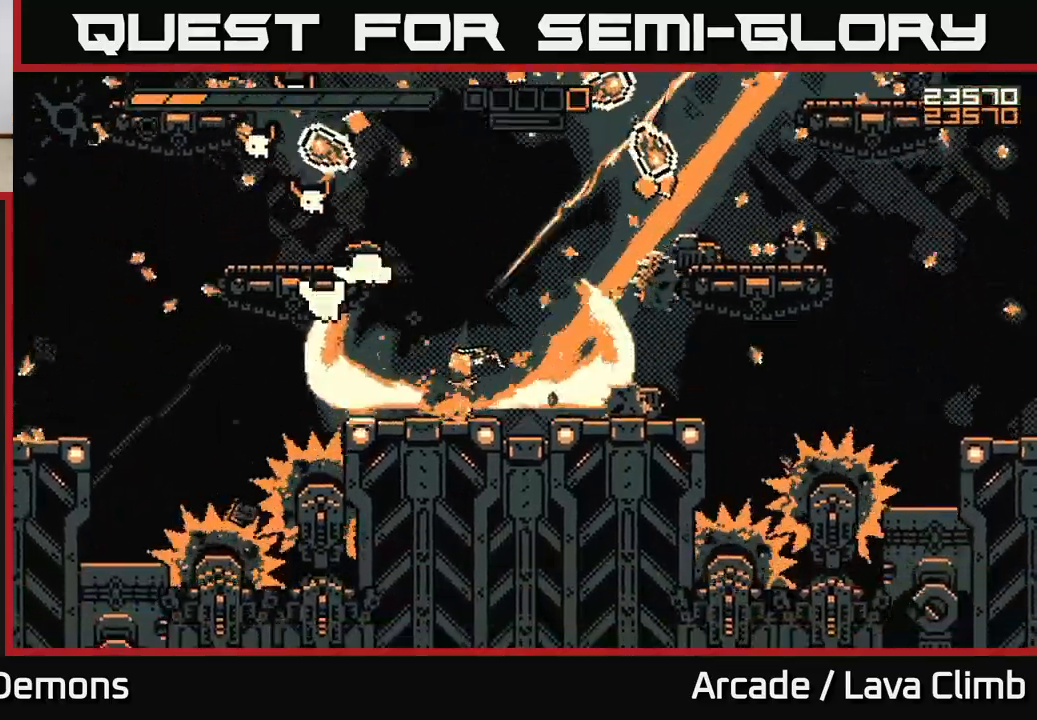
{"buttons": [], "left_stick": "right", "right_stick": "up-right", "events": [[167, "L2", "down"], [383, "L2", "up"], [433, "left_stick", "right"]]}
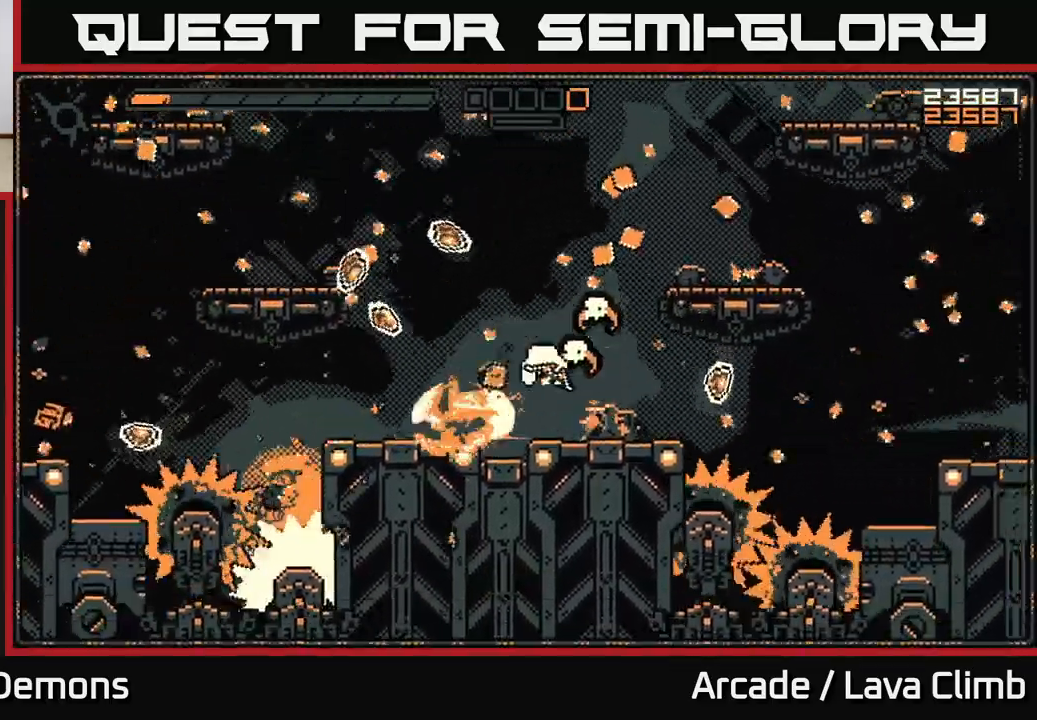
{"buttons": ["R1"], "left_stick": "up", "right_stick": "up", "events": [[200, "right_stick", "up"], [217, "left_stick", "up"], [267, "L2", "down"], [500, "L2", "up"], [500, "R1", "down"]]}
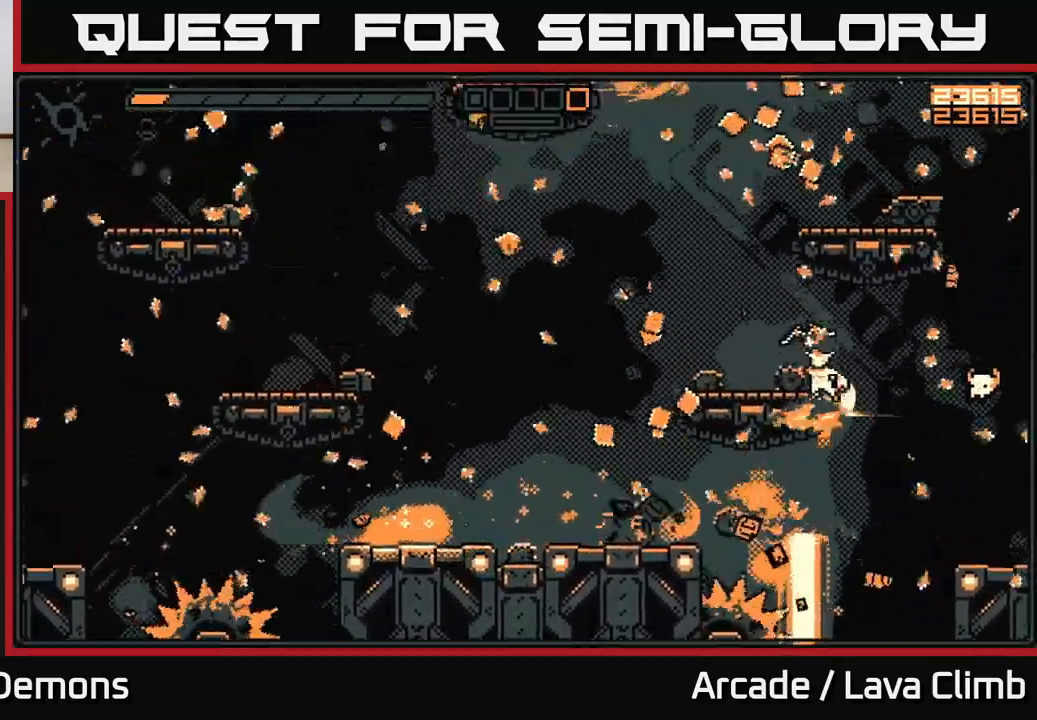
{"buttons": ["R2"], "left_stick": "up-left", "right_stick": "up-left", "events": [[100, "R1", "up"], [117, "R2", "down"], [133, "right_stick", "up-left"], [267, "right_stick", "left"], [333, "left_stick", "up-left"], [417, "right_stick", "up-left"]]}
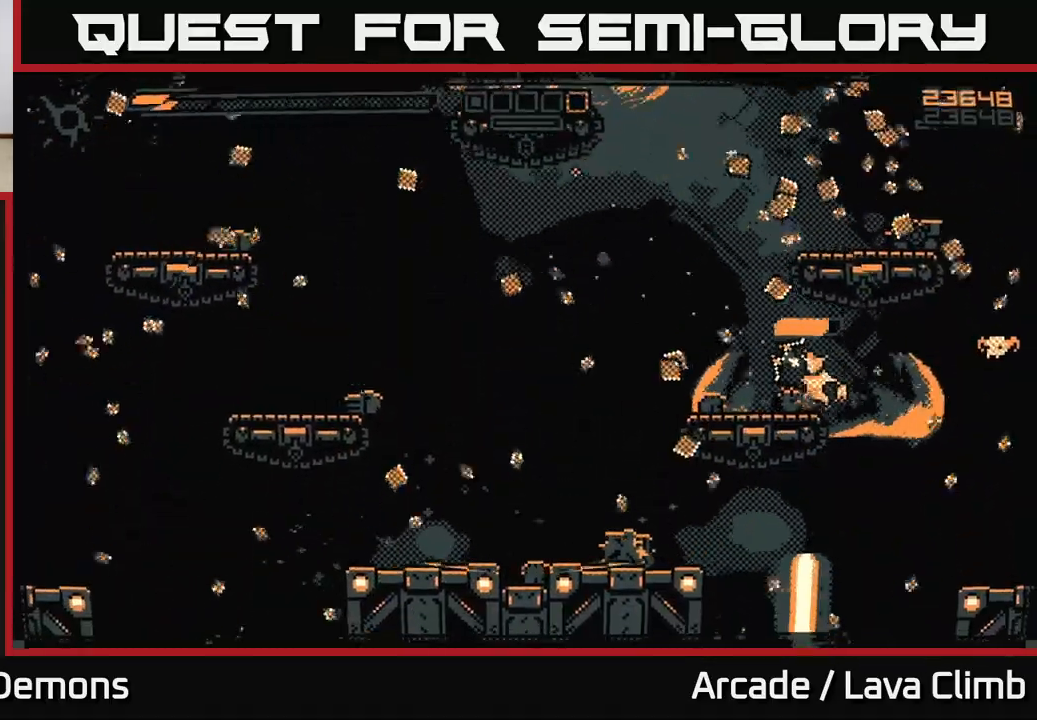
{"buttons": ["L2"], "left_stick": "up-left", "right_stick": "center", "events": [[17, "right_stick", "up"], [267, "R2", "up"], [433, "right_stick", "center"], [483, "L2", "down"]]}
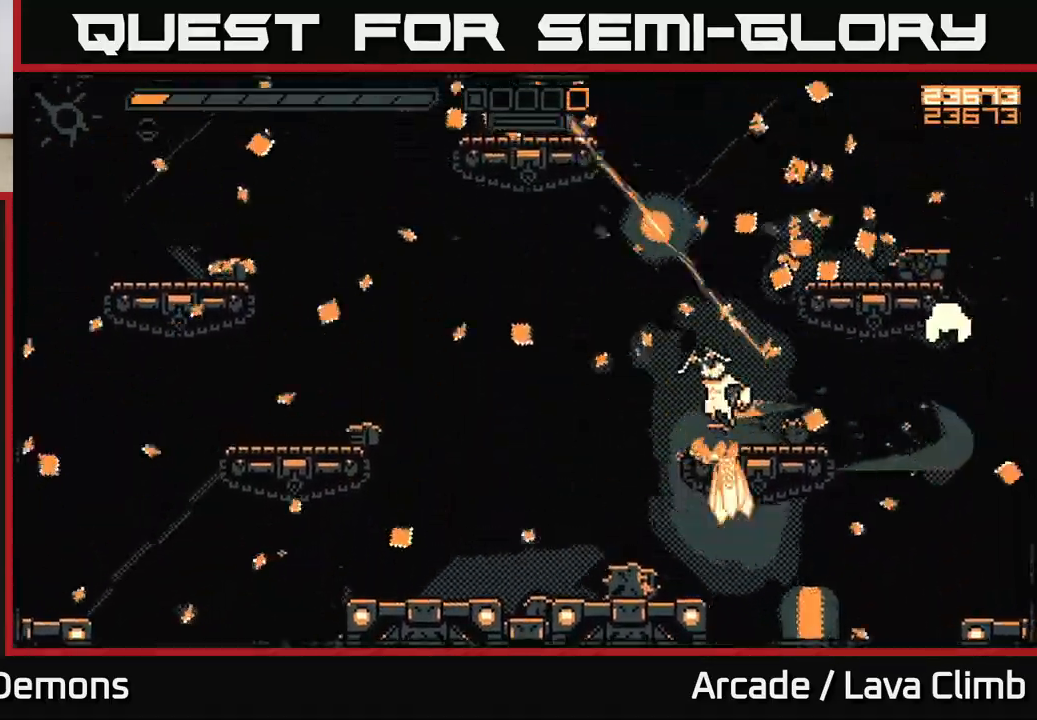
{"buttons": ["R2"], "left_stick": "up-left", "right_stick": "right", "events": [[50, "right_stick", "right"], [100, "R2", "down"], [133, "L2", "up"], [217, "right_stick", "up-right"], [417, "right_stick", "right"]]}
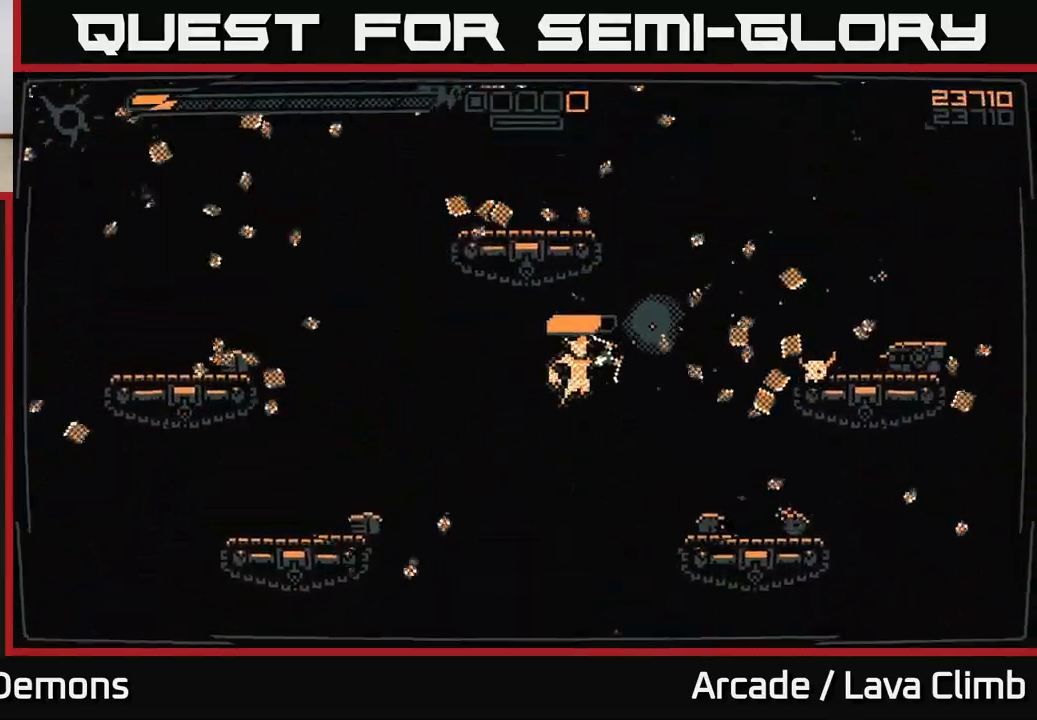
{"buttons": ["L2"], "left_stick": "right", "right_stick": "right", "events": [[100, "left_stick", "center"], [350, "left_stick", "right"], [417, "R2", "up"], [433, "L2", "down"]]}
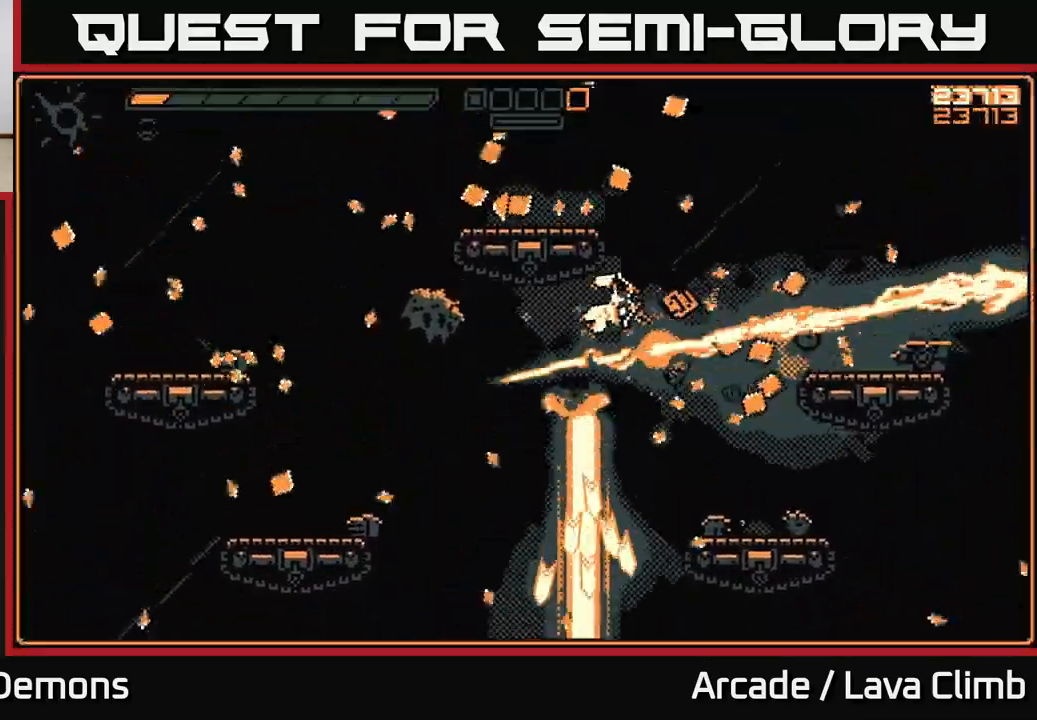
{"buttons": [], "left_stick": "center", "right_stick": "left", "events": [[83, "right_stick", "up-right"], [217, "L2", "up"], [250, "right_stick", "left"], [300, "left_stick", "up"], [350, "left_stick", "left"], [367, "R2", "down"], [483, "R2", "up"], [483, "left_stick", "center"]]}
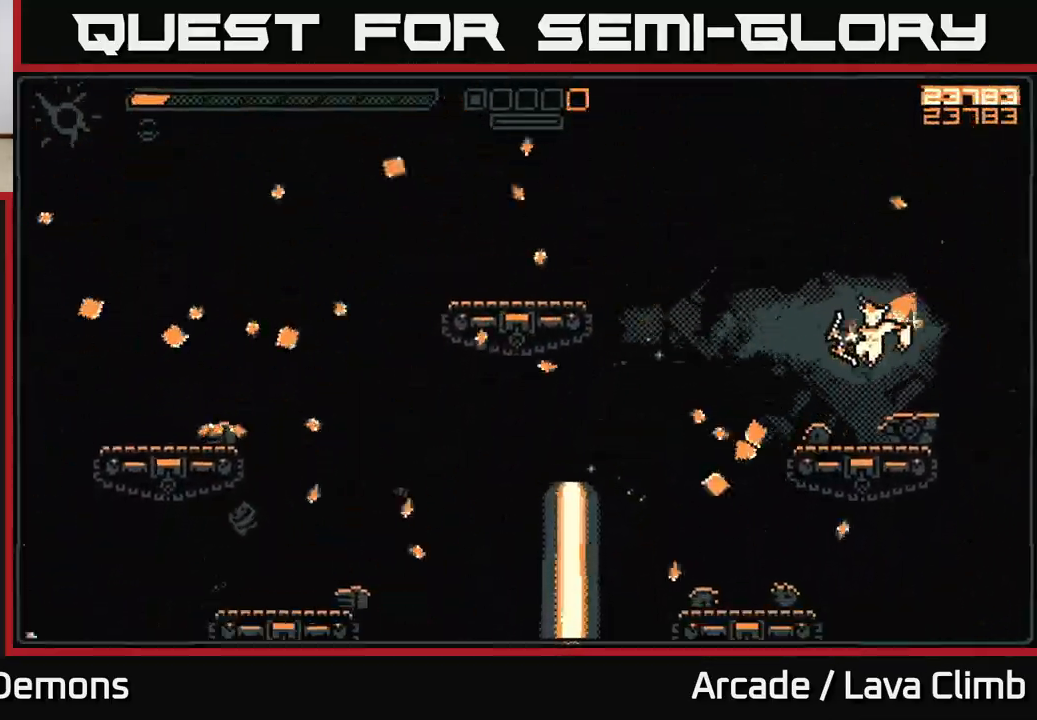
{"buttons": ["L2"], "left_stick": "left", "right_stick": "up-left", "events": [[117, "left_stick", "left"], [300, "right_stick", "up-left"], [450, "L2", "down"]]}
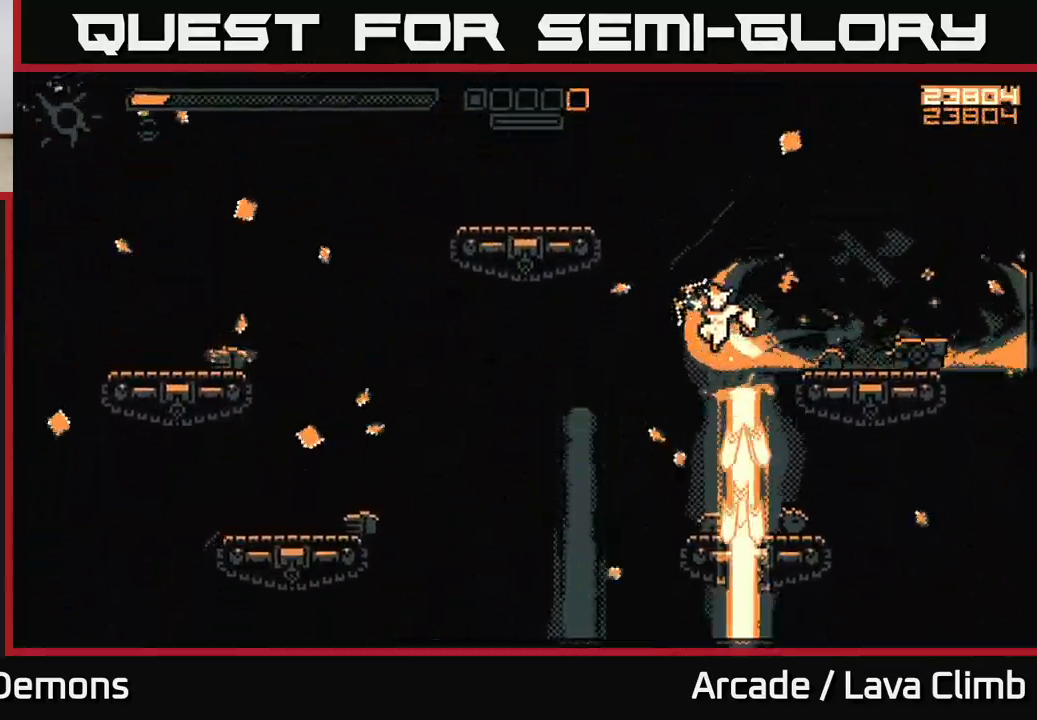
{"buttons": [], "left_stick": "left", "right_stick": "left", "events": [[100, "right_stick", "left"], [133, "L2", "up"]]}
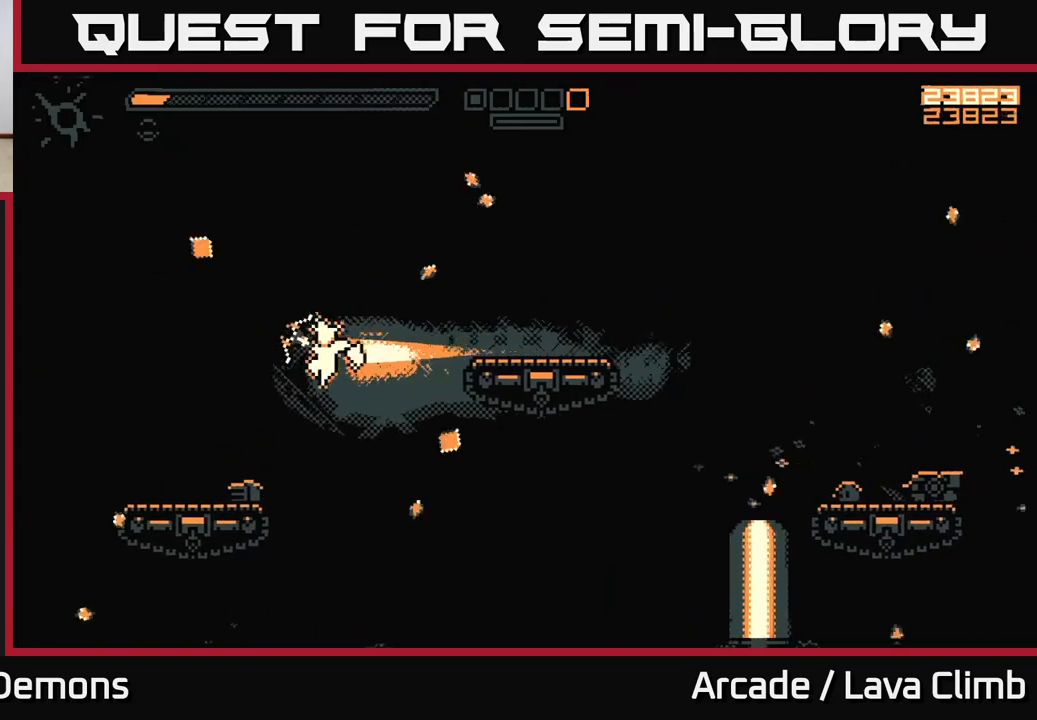
{"buttons": ["L2"], "left_stick": "right", "right_stick": "up-right", "events": [[50, "right_stick", "center"], [267, "left_stick", "center"], [283, "right_stick", "up-right"], [350, "left_stick", "right"], [483, "L2", "down"]]}
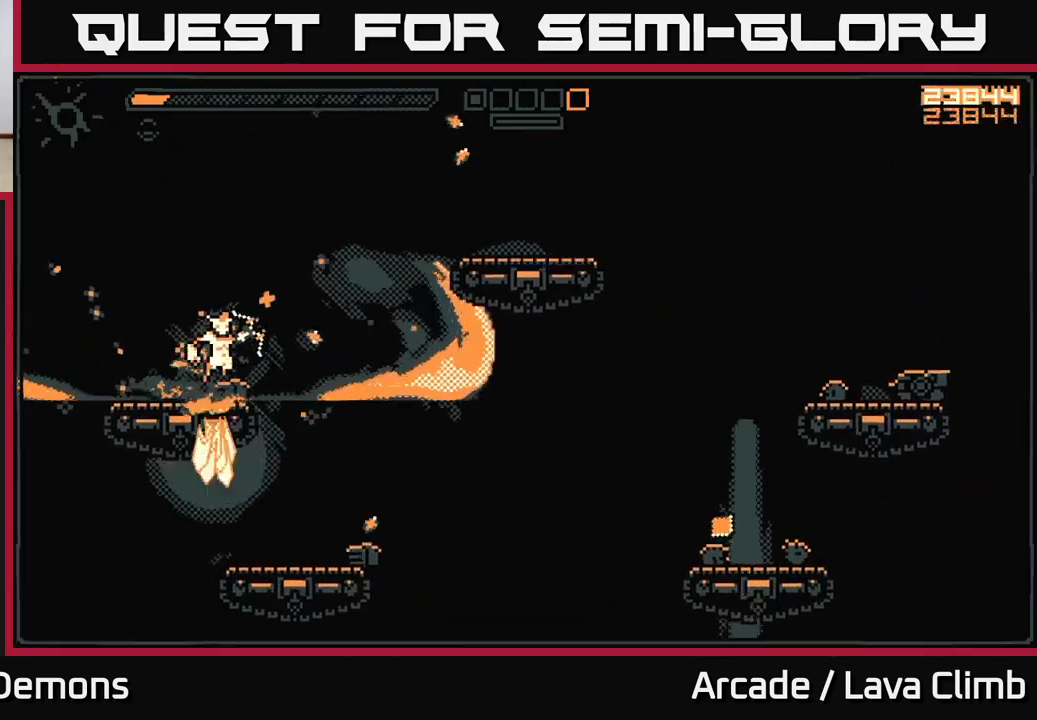
{"buttons": ["L2"], "left_stick": "right", "right_stick": "up-right", "events": [[283, "L2", "up"], [483, "L2", "down"]]}
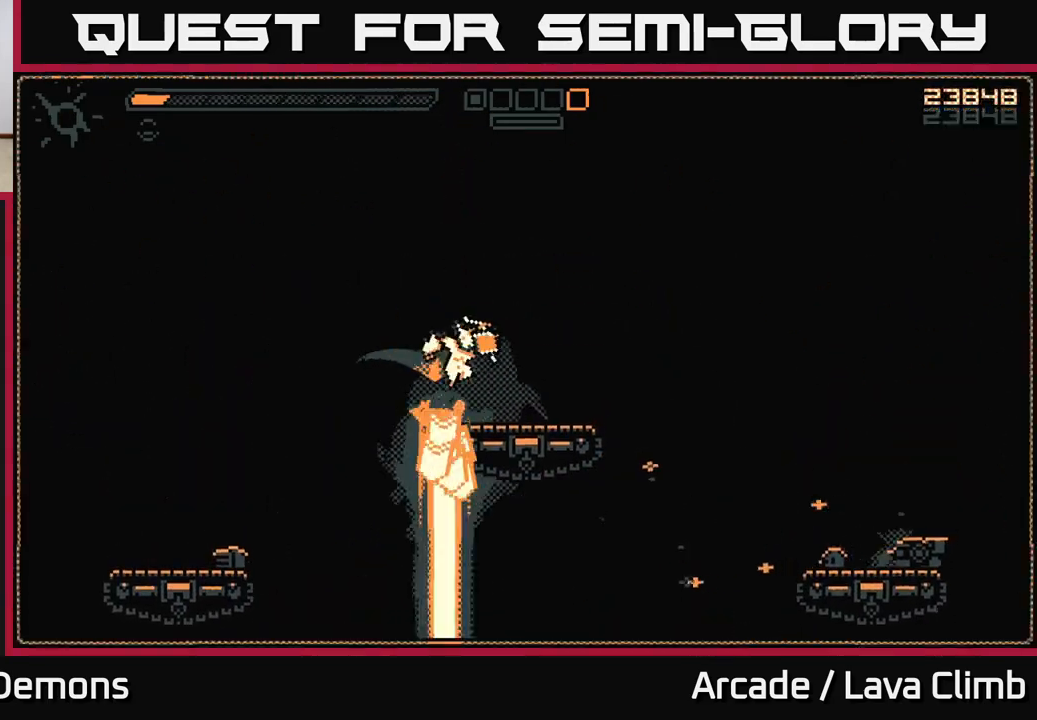
{"buttons": [], "left_stick": "right", "right_stick": "center", "events": [[150, "L2", "up"], [383, "right_stick", "center"]]}
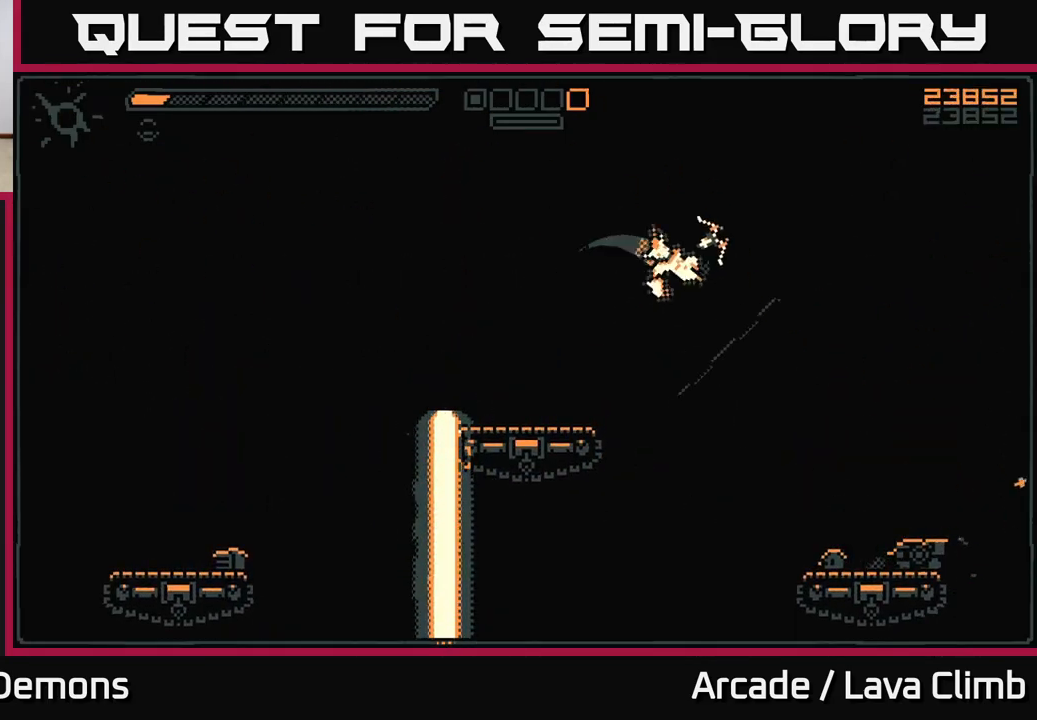
{"buttons": [], "left_stick": "center", "right_stick": "center", "events": [[367, "left_stick", "center"]]}